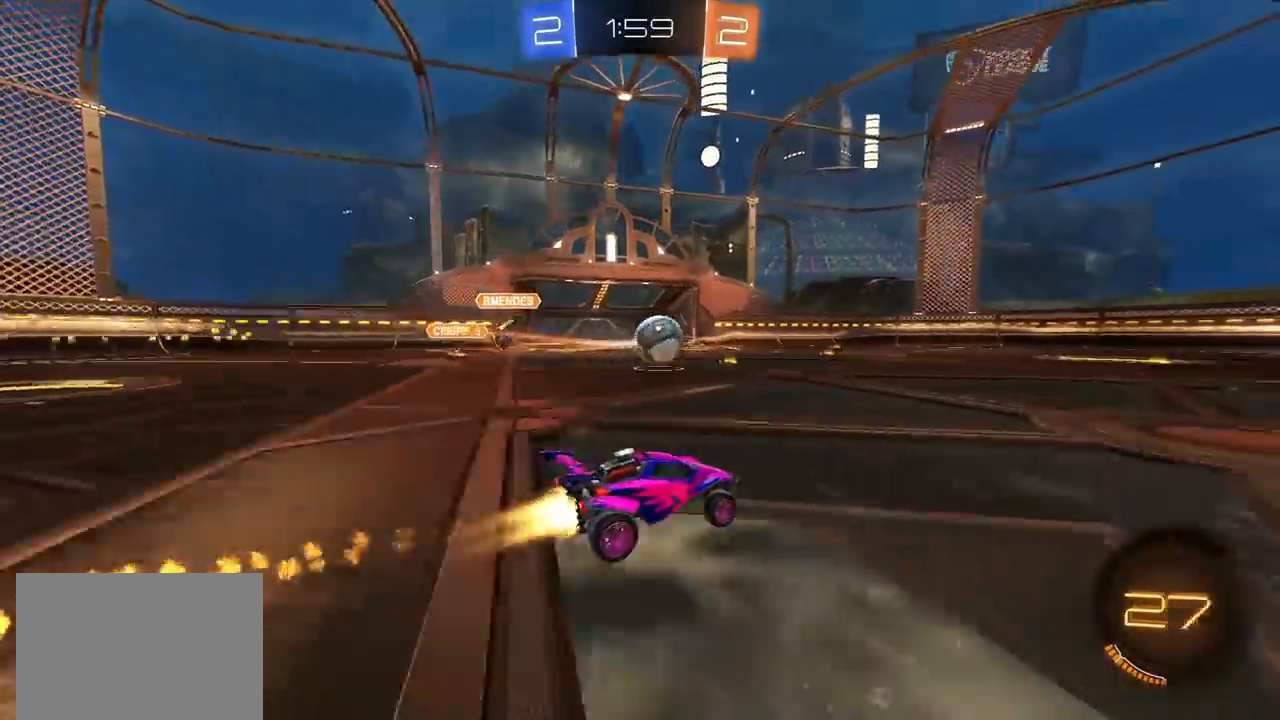
Gameplay with a controller (PlayStation layout); each line is a JSON object with the inputs held at the frame after it. "events" lists button and stick changes between this image and that frame as [ms after this image, input, new state], when the widget could be followed in between. Not read: R3.
{"buttons": ["R2"], "left_stick": "center", "right_stick": "center", "events": [[33, "left_stick", "center"], [200, "CIRCLE", "up"]]}
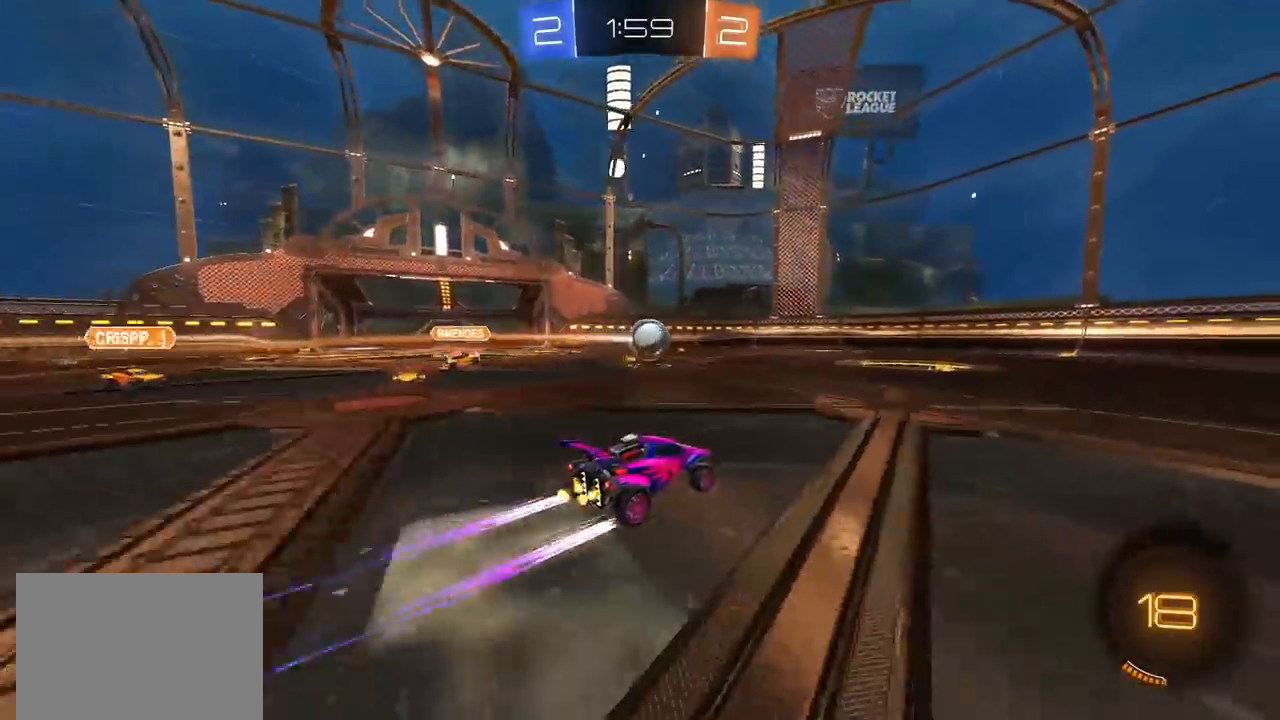
{"buttons": ["R2"], "left_stick": "down-left", "right_stick": "center", "events": [[400, "left_stick", "left"], [483, "left_stick", "down-left"]]}
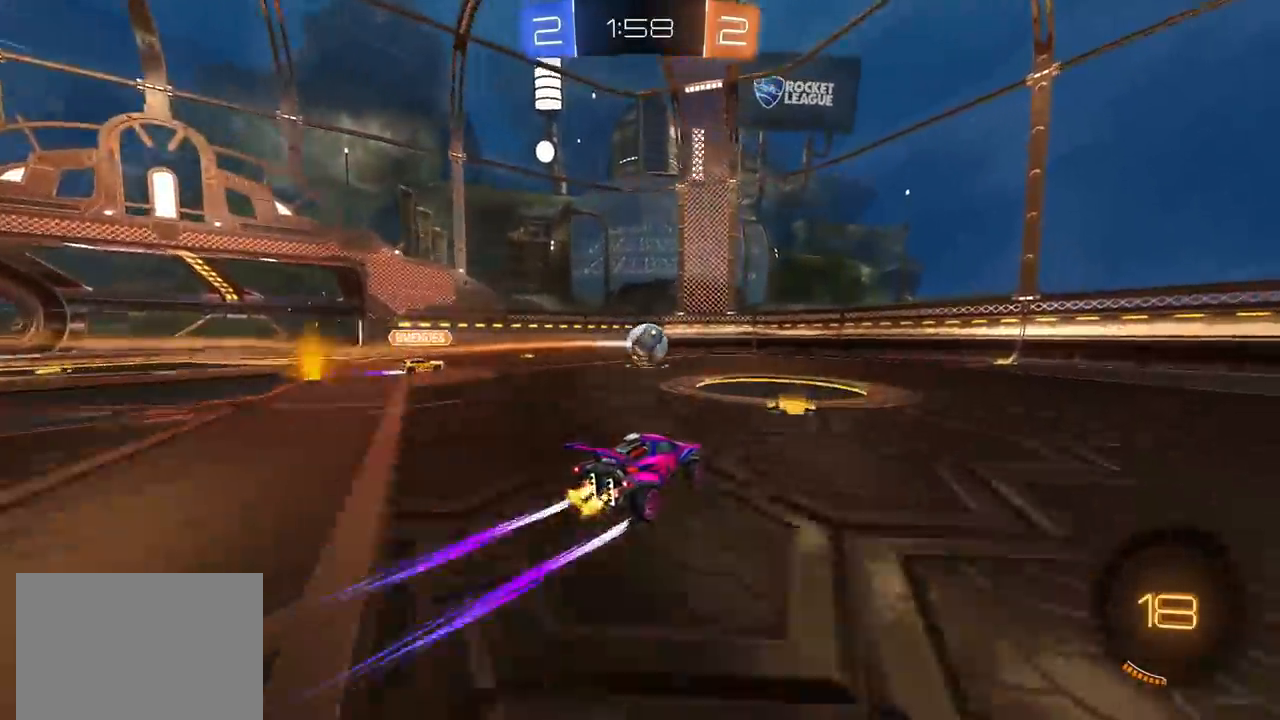
{"buttons": ["CROSS", "CIRCLE", "SQUARE", "R2"], "left_stick": "up-right", "right_stick": "center", "events": [[17, "CROSS", "down"], [67, "left_stick", "down"], [183, "CROSS", "up"], [217, "left_stick", "center"], [250, "CROSS", "down"], [267, "left_stick", "down-left"], [300, "SQUARE", "down"], [367, "CIRCLE", "down"], [367, "left_stick", "up-left"], [450, "left_stick", "up-right"]]}
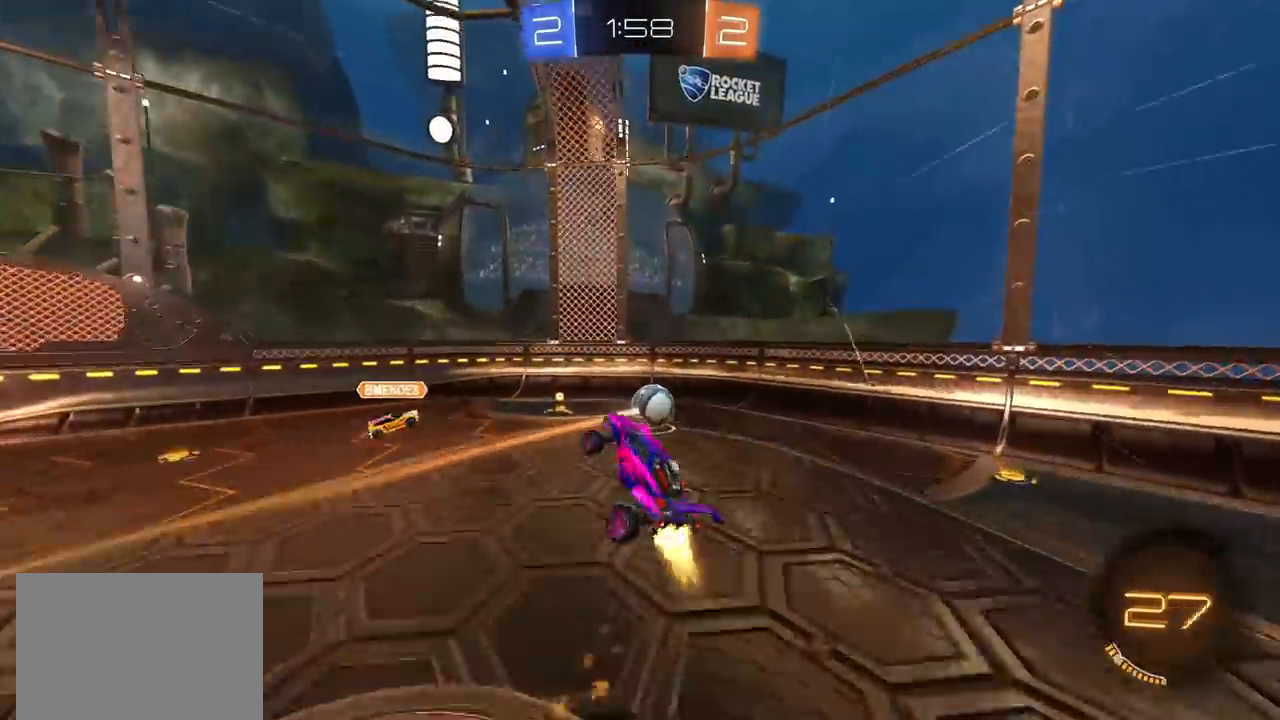
{"buttons": ["CROSS", "SQUARE", "R2"], "left_stick": "up-left", "right_stick": "center", "events": [[100, "CIRCLE", "up"], [117, "left_stick", "down-right"], [183, "left_stick", "down"], [450, "left_stick", "left"], [500, "left_stick", "up-left"]]}